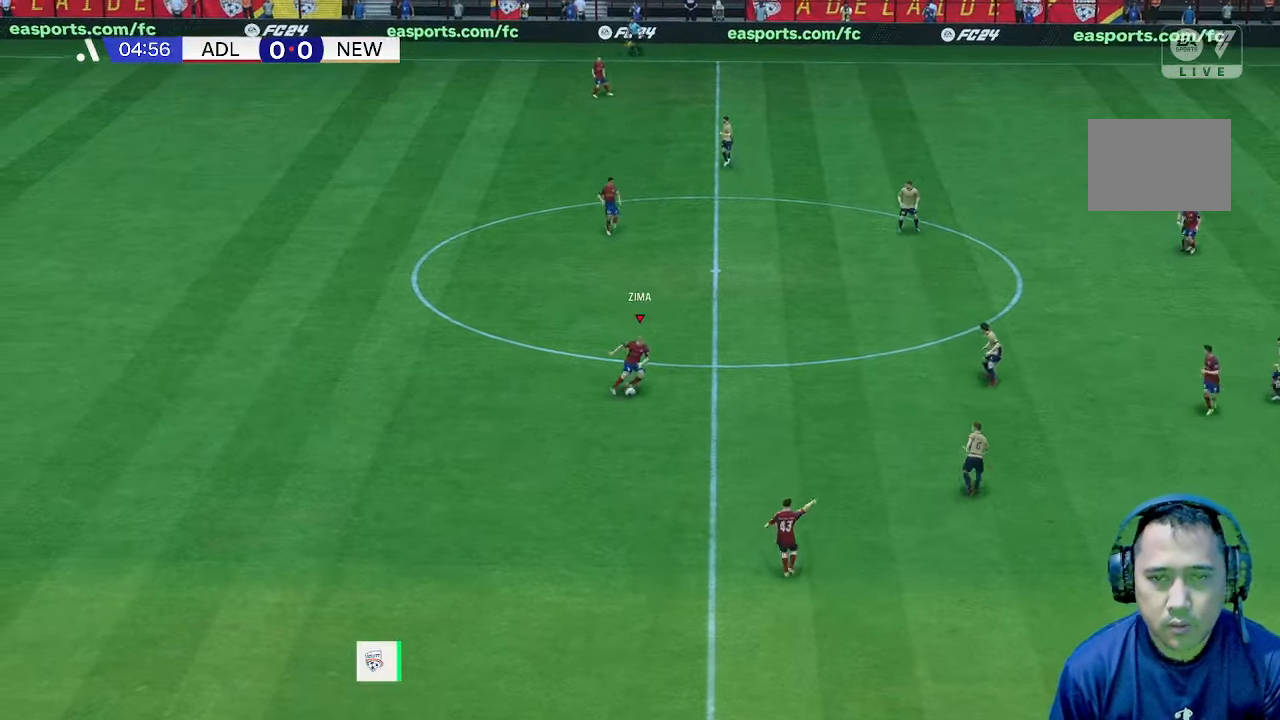
Gameplay with a controller (Xbox layout); each line is a JSON object with the inputs held at the frame after it. "events" lists button and stick changes between this image and that frame as [ms after this image, input, new state], when the widget could be followed in between. Not read: L3 R3.
{"buttons": [], "left_stick": "up-right", "right_stick": "center", "events": [[400, "left_stick", "up-right"]]}
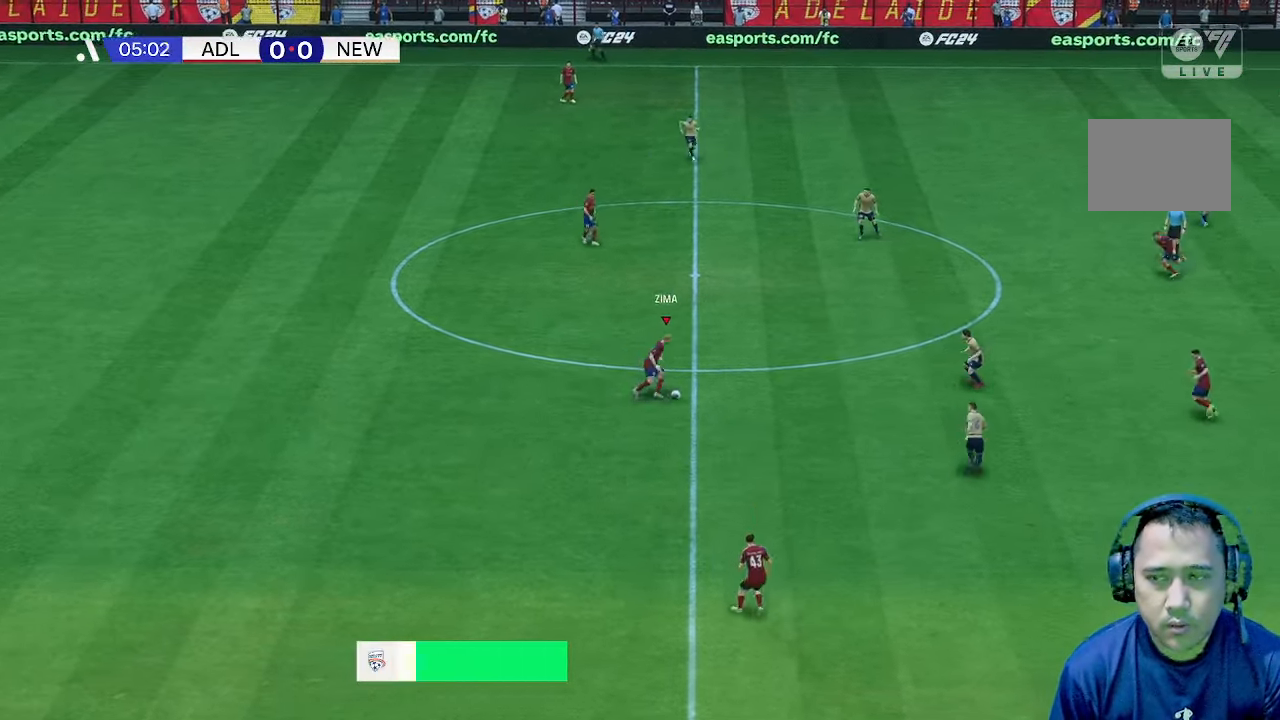
{"buttons": [], "left_stick": "up-right", "right_stick": "center", "events": []}
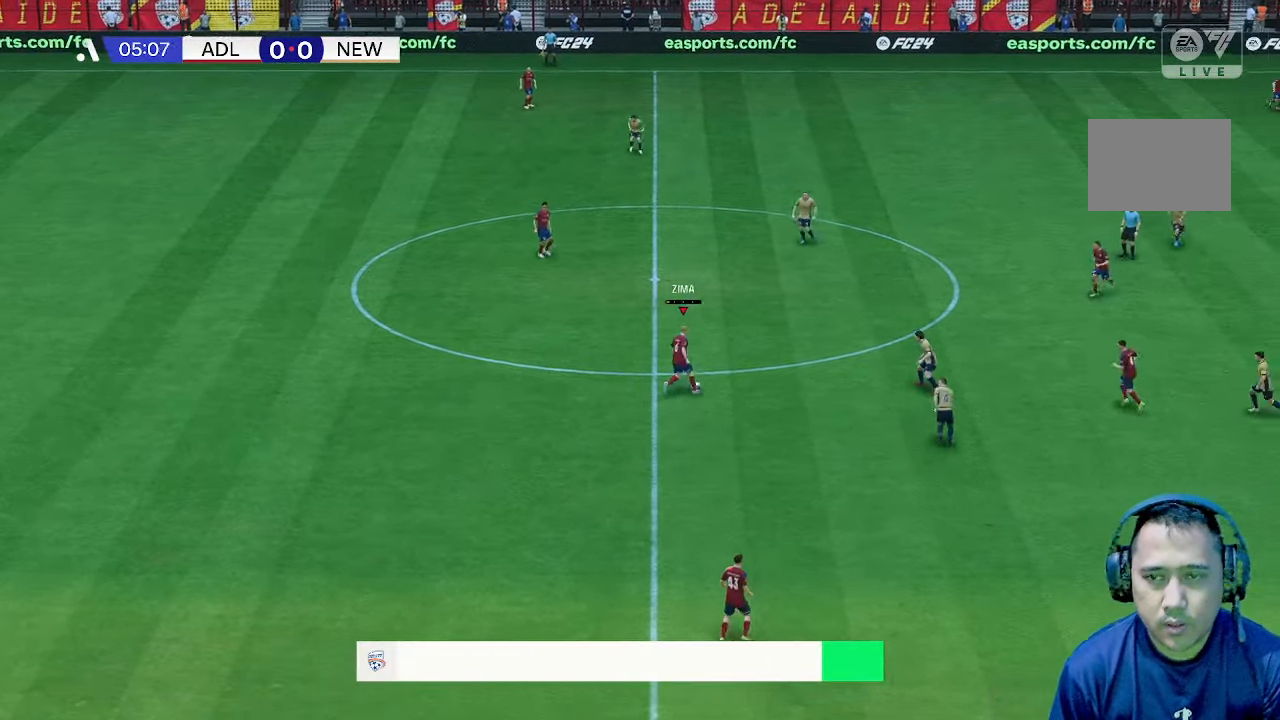
{"buttons": [], "left_stick": "up-right", "right_stick": "center", "events": []}
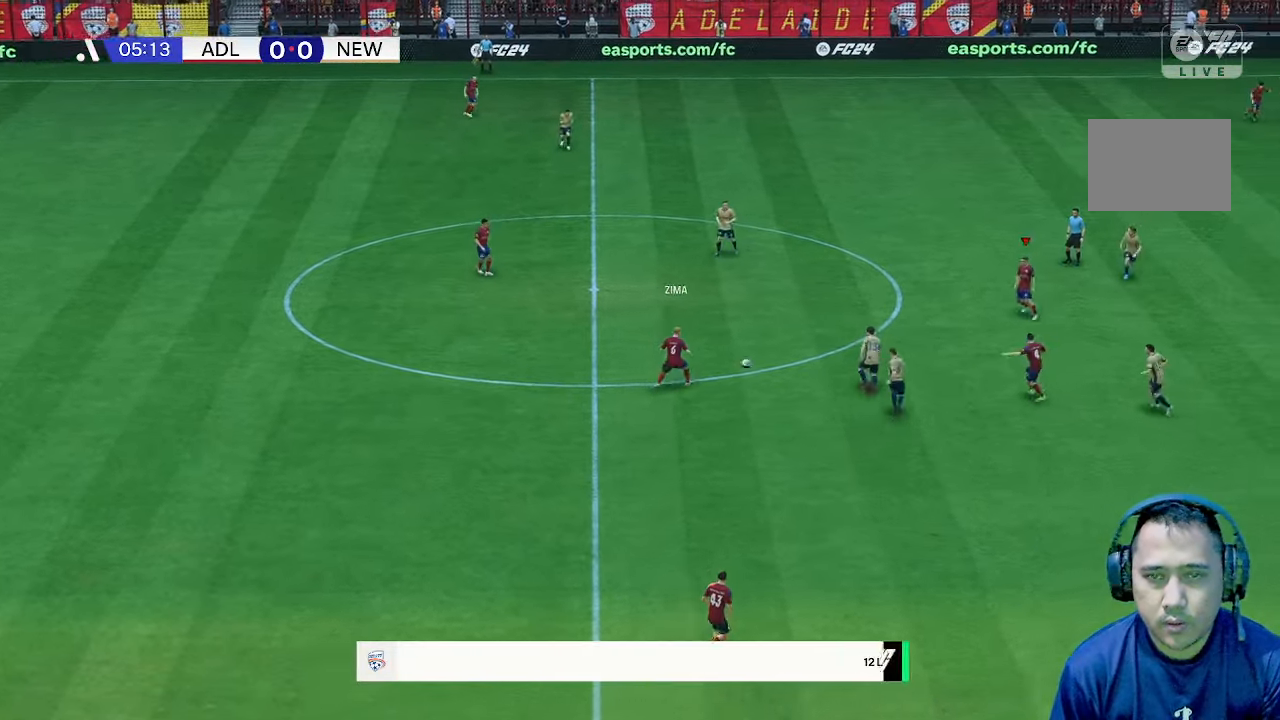
{"buttons": [], "left_stick": "up", "right_stick": "center", "events": [[433, "left_stick", "up"]]}
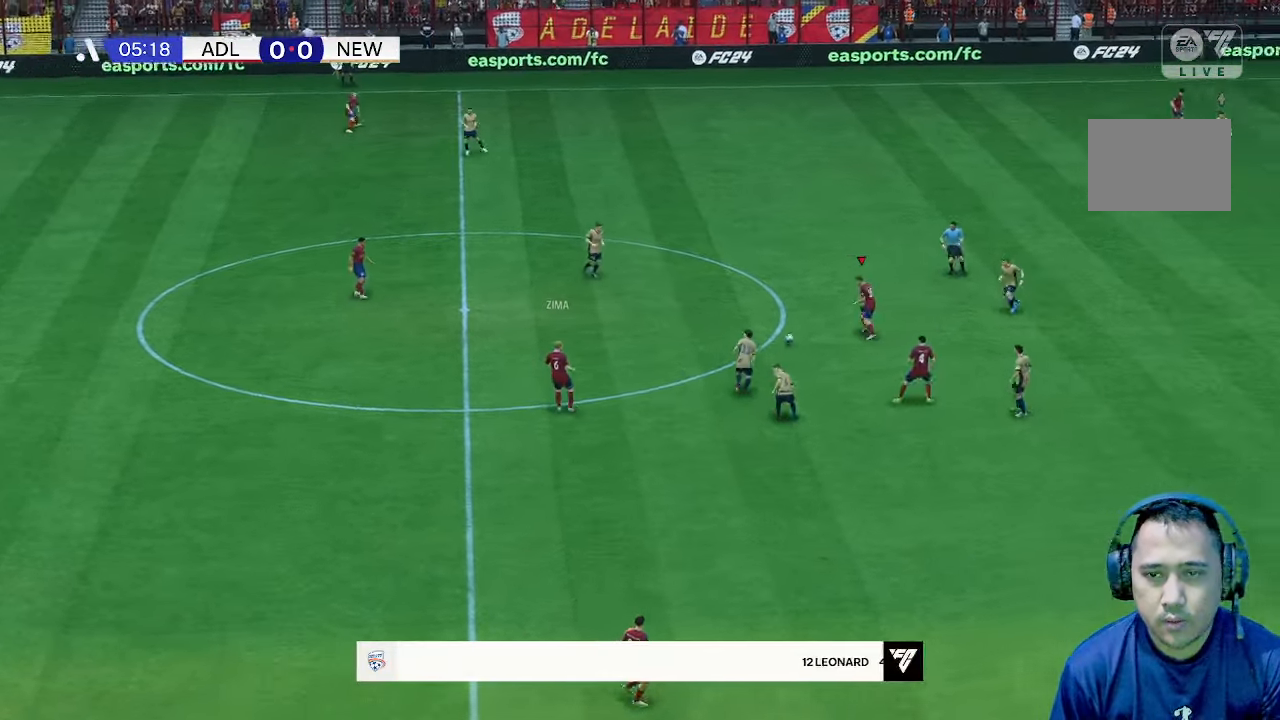
{"buttons": [], "left_stick": "up", "right_stick": "center", "events": []}
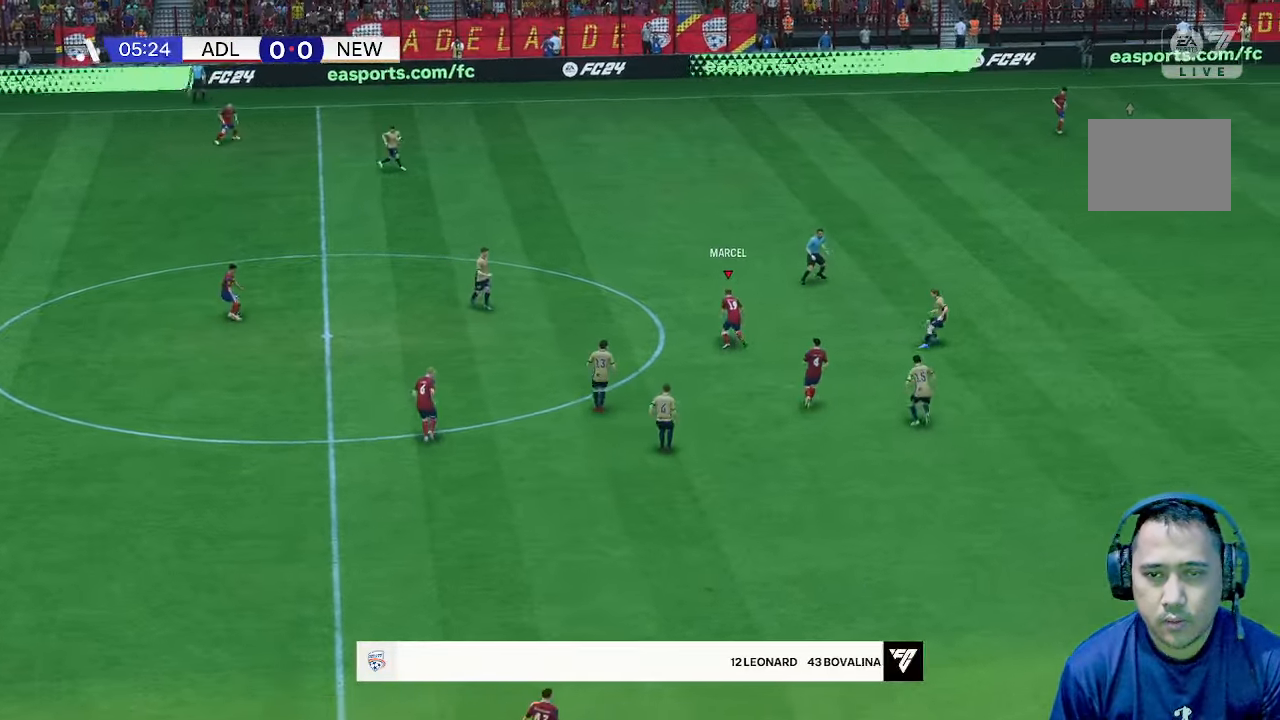
{"buttons": [], "left_stick": "up", "right_stick": "center", "events": []}
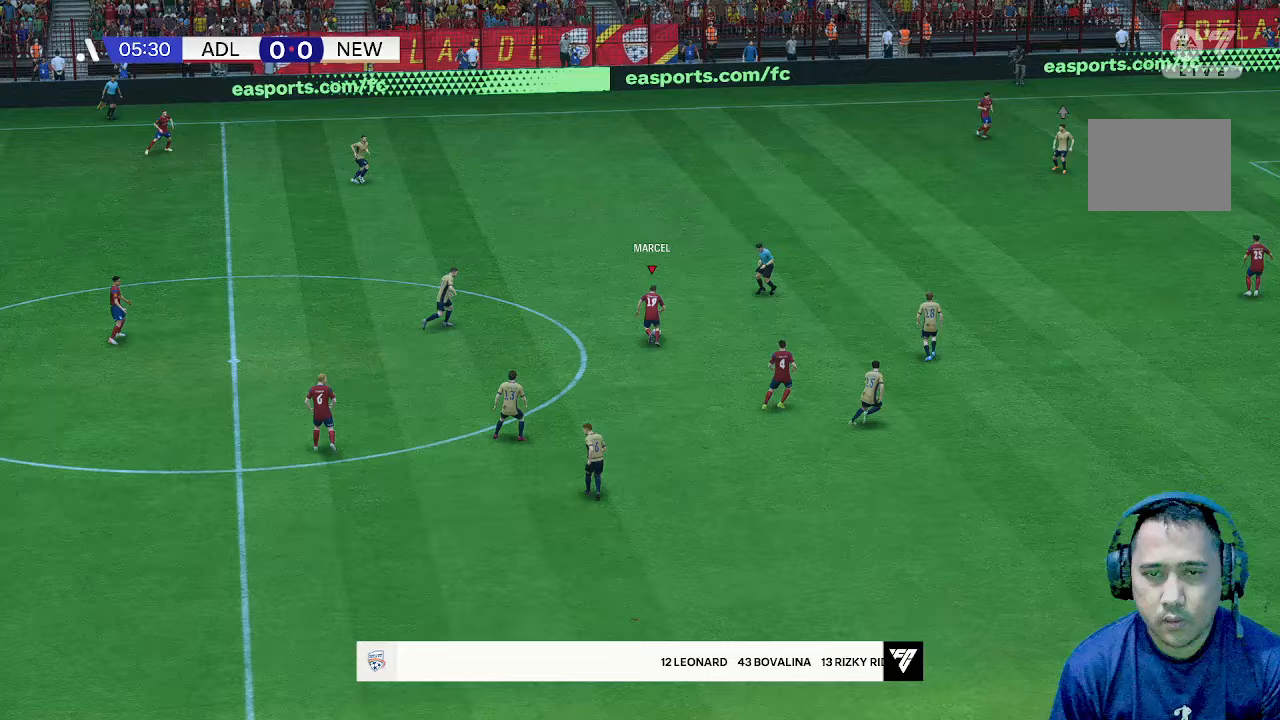
{"buttons": [], "left_stick": "up-right", "right_stick": "center", "events": [[433, "left_stick", "up-right"]]}
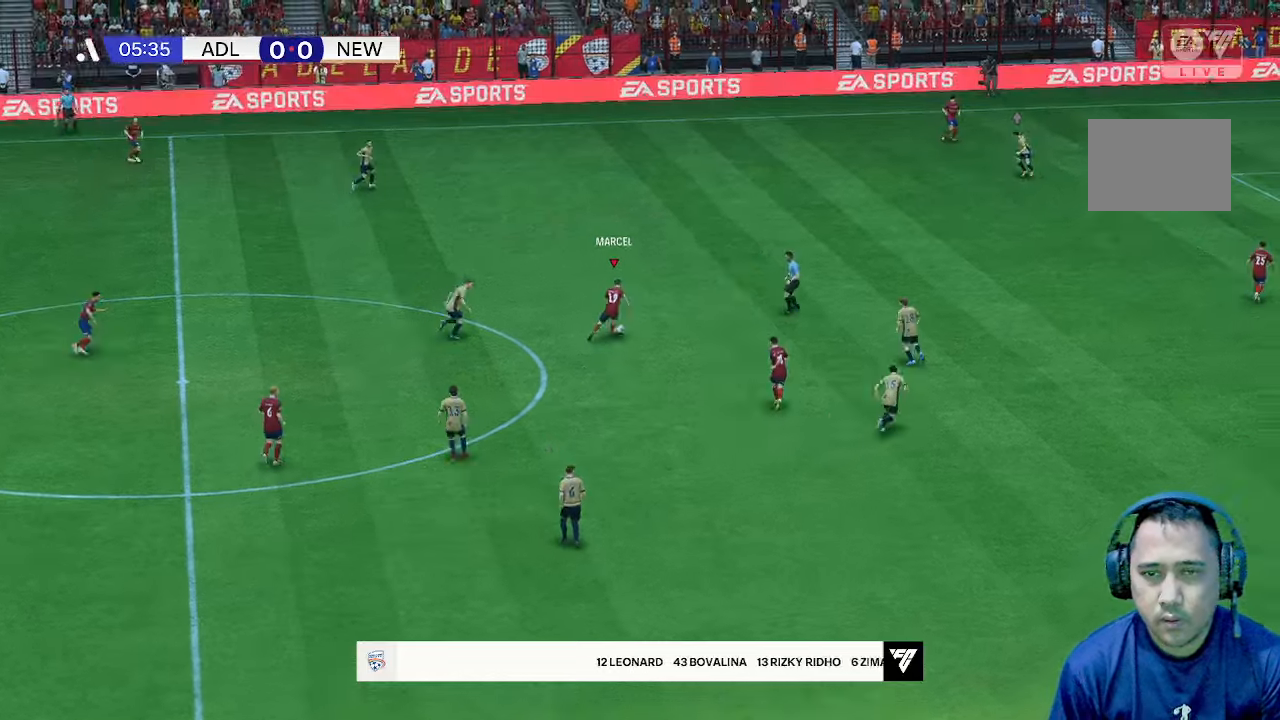
{"buttons": [], "left_stick": "down-right", "right_stick": "center", "events": [[33, "left_stick", "right"], [500, "left_stick", "down-right"]]}
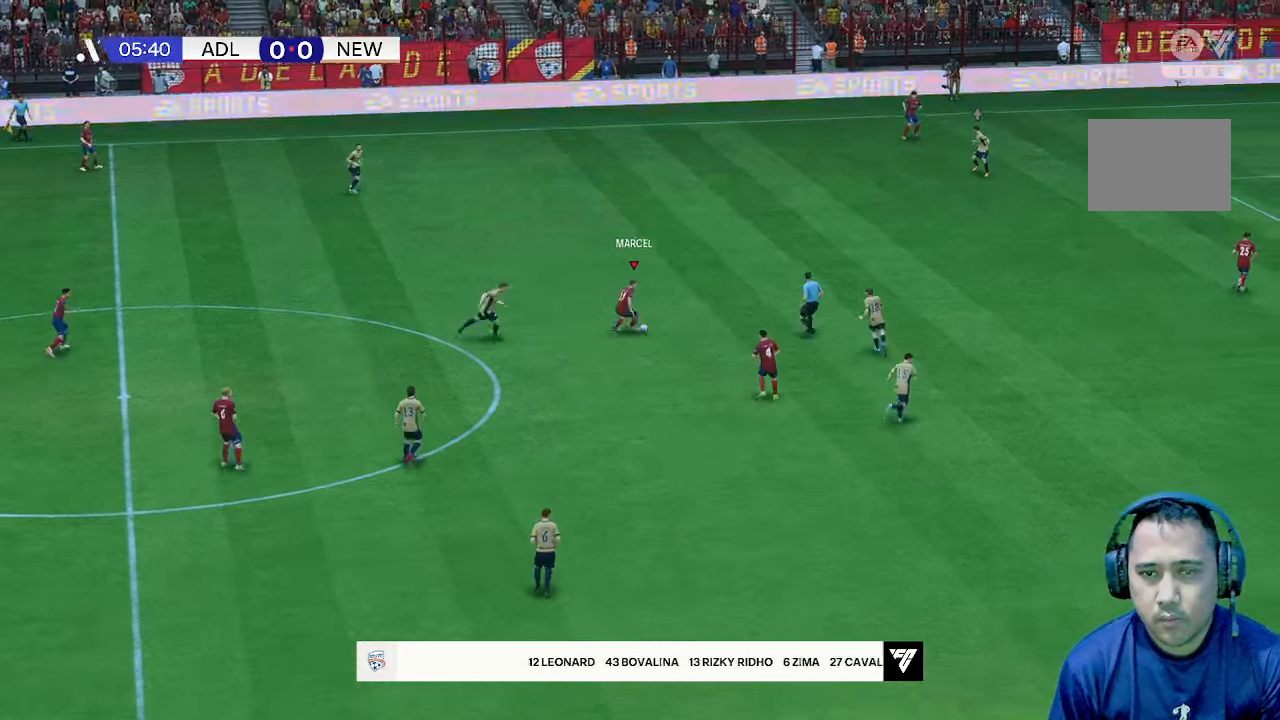
{"buttons": [], "left_stick": "down-right", "right_stick": "center", "events": []}
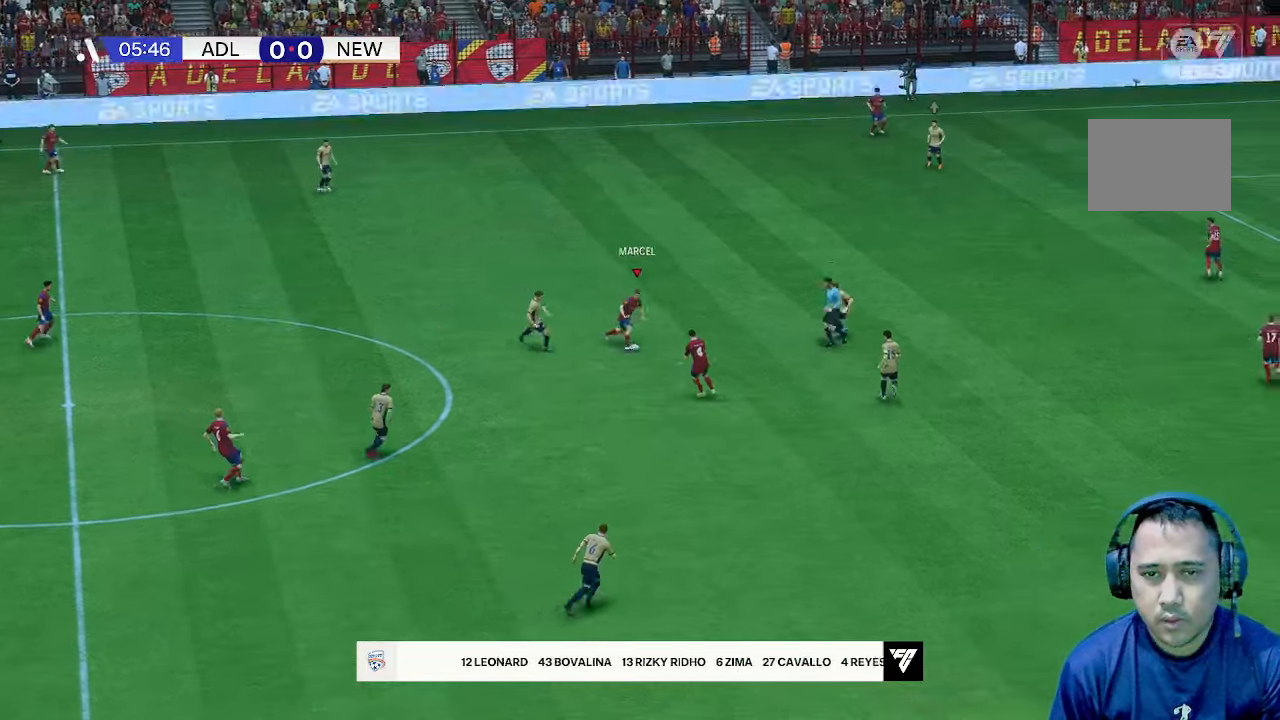
{"buttons": [], "left_stick": "down-right", "right_stick": "center", "events": []}
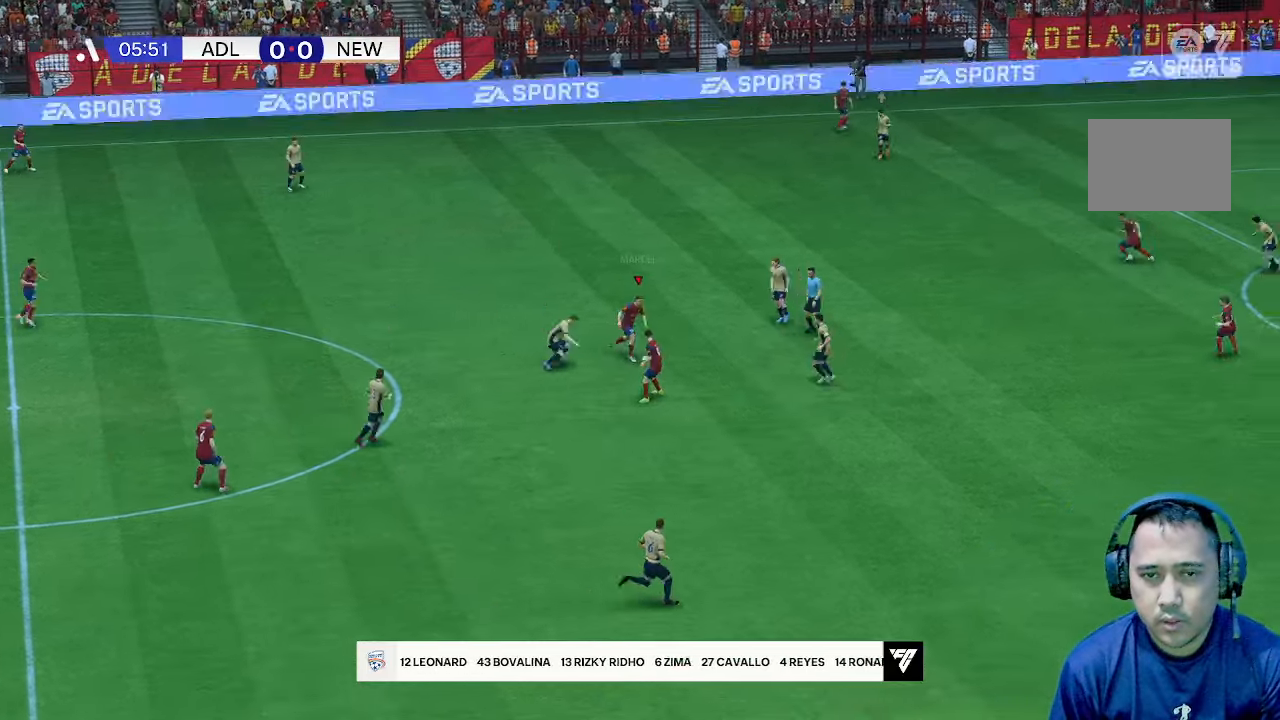
{"buttons": [], "left_stick": "up-right", "right_stick": "center", "events": [[33, "left_stick", "right"], [300, "left_stick", "up-right"]]}
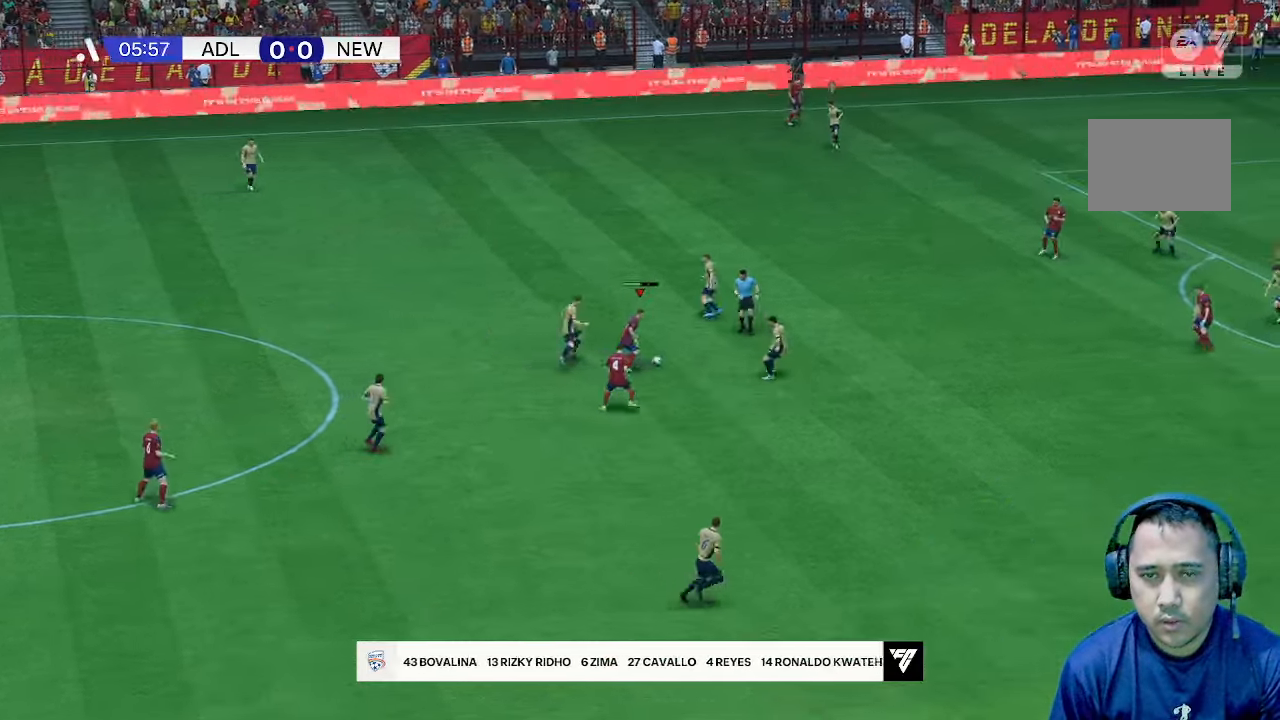
{"buttons": [], "left_stick": "up-right", "right_stick": "center", "events": []}
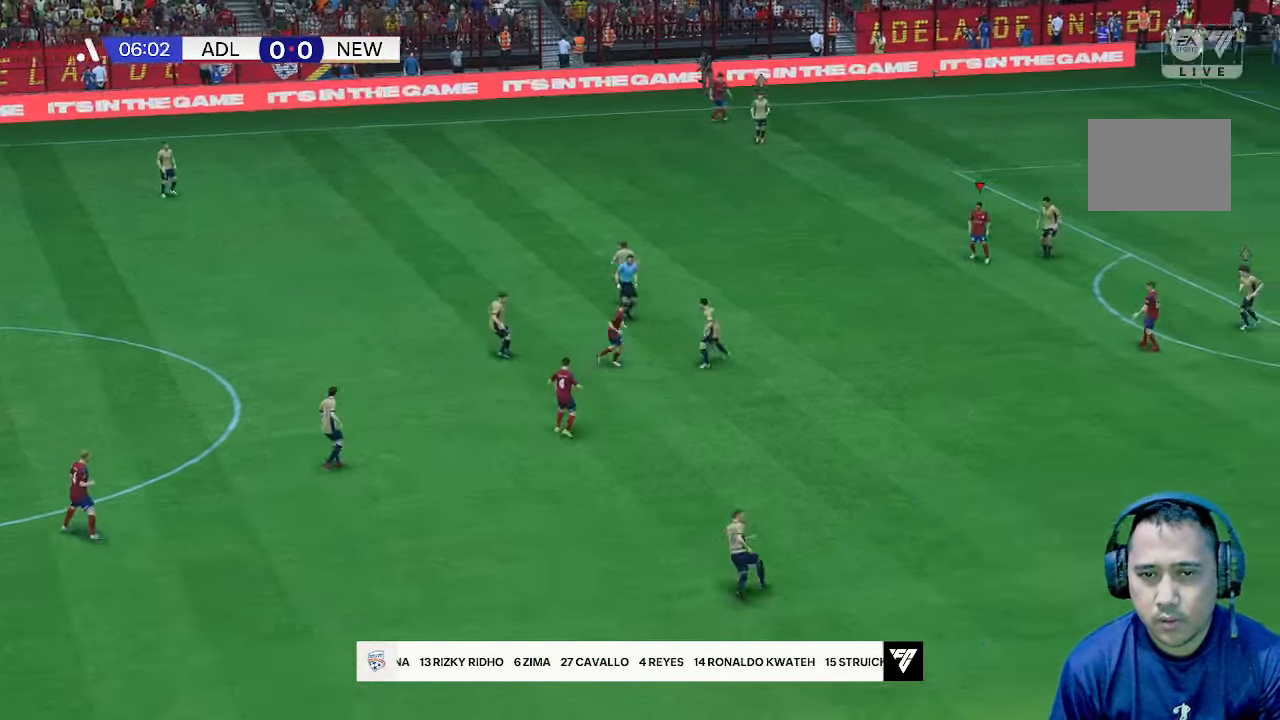
{"buttons": [], "left_stick": "up-right", "right_stick": "center", "events": []}
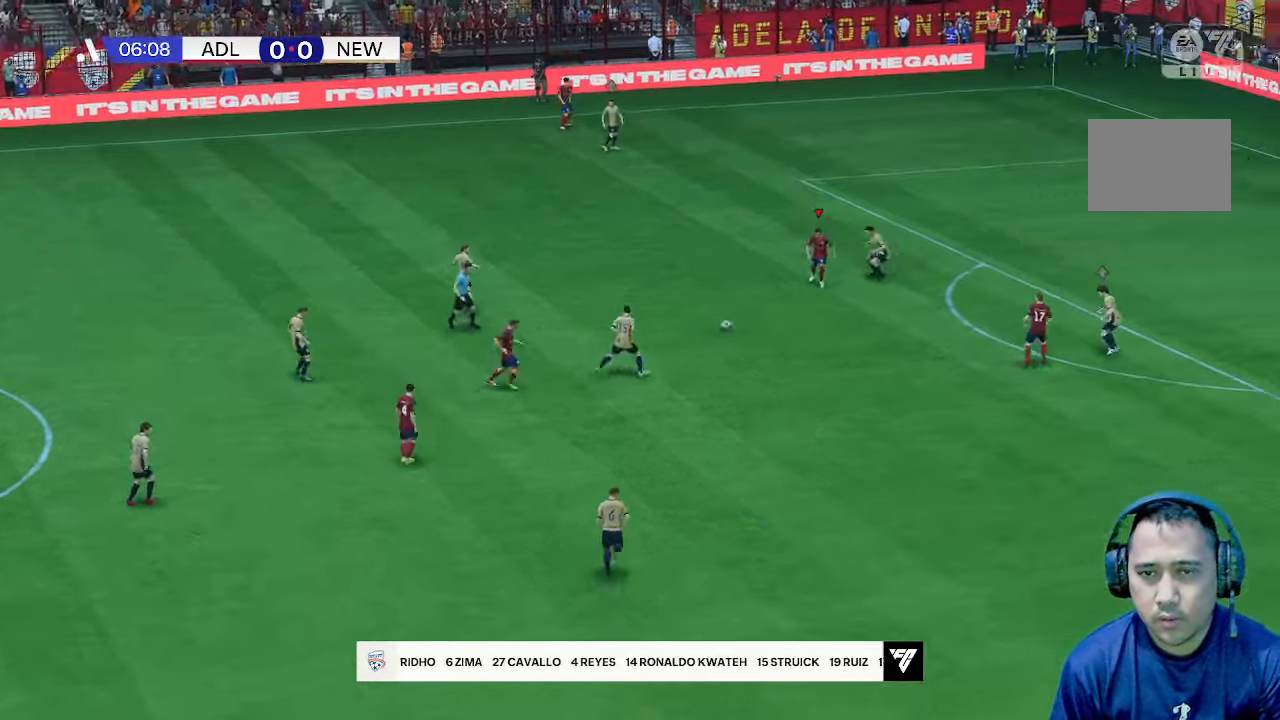
{"buttons": [], "left_stick": "down", "right_stick": "center", "events": [[67, "left_stick", "down"]]}
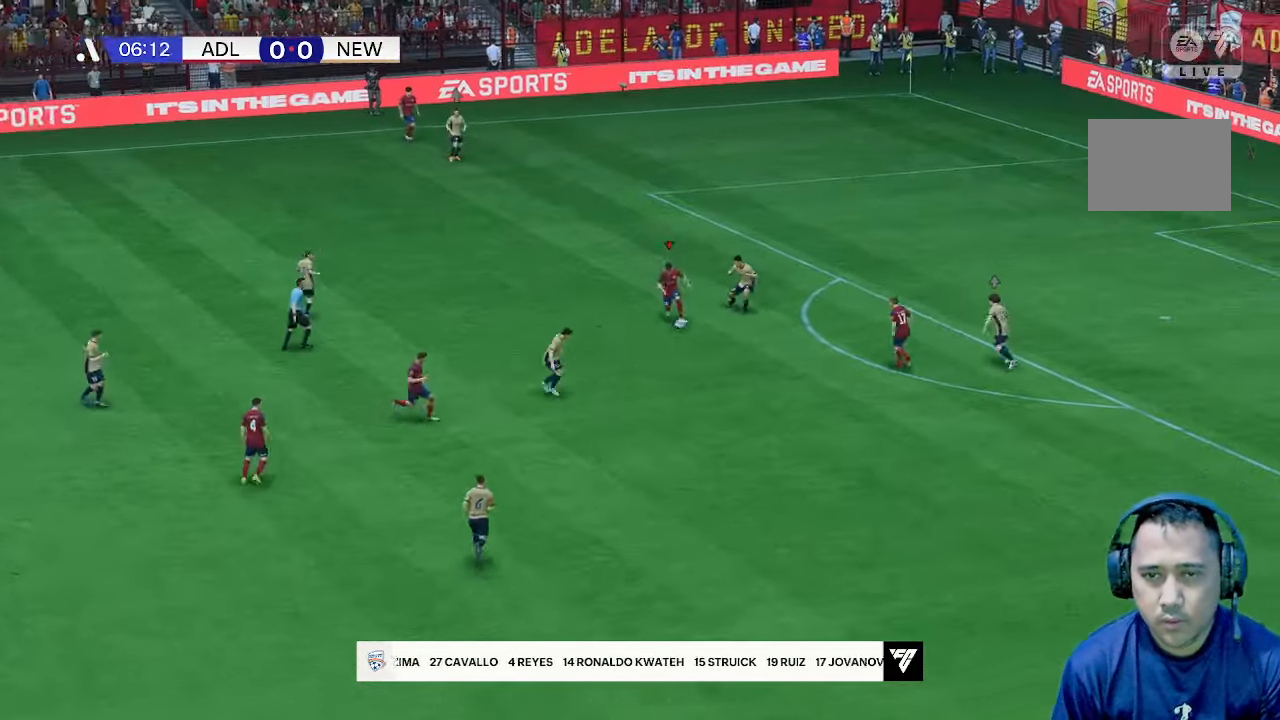
{"buttons": [], "left_stick": "left", "right_stick": "center", "events": [[333, "left_stick", "left"]]}
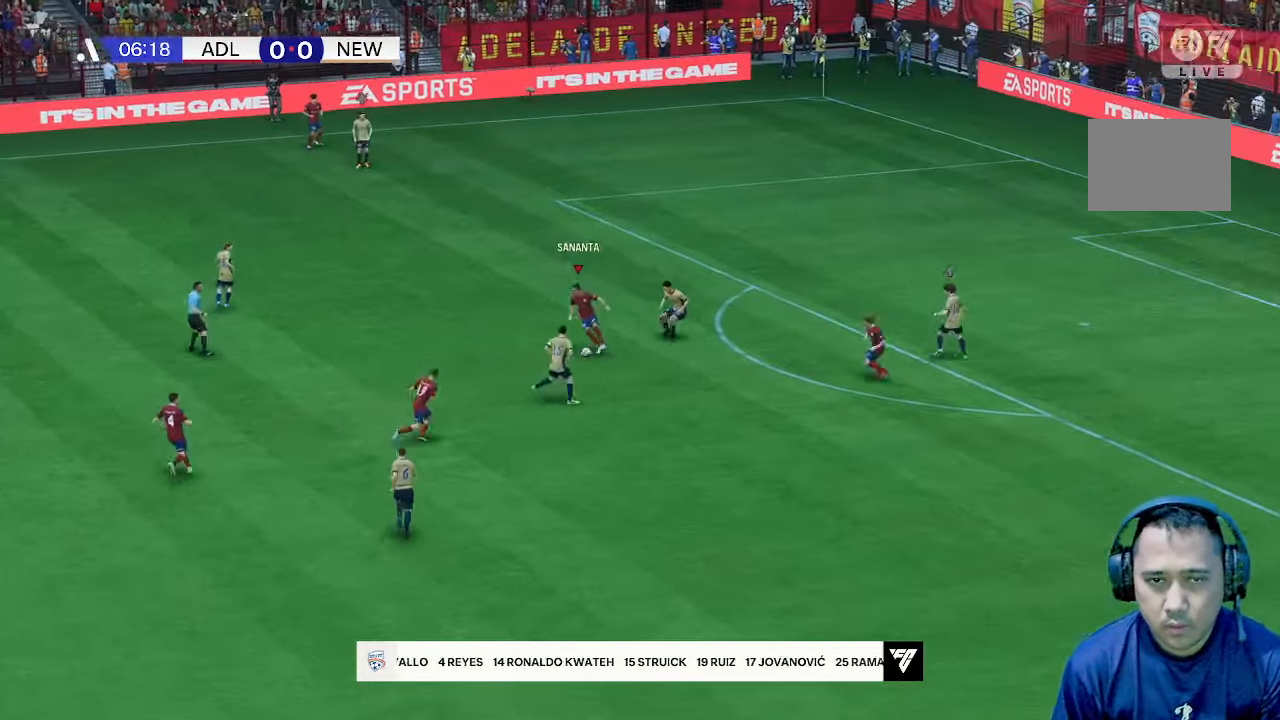
{"buttons": [], "left_stick": "down", "right_stick": "center", "events": [[67, "left_stick", "down-left"], [467, "left_stick", "down"]]}
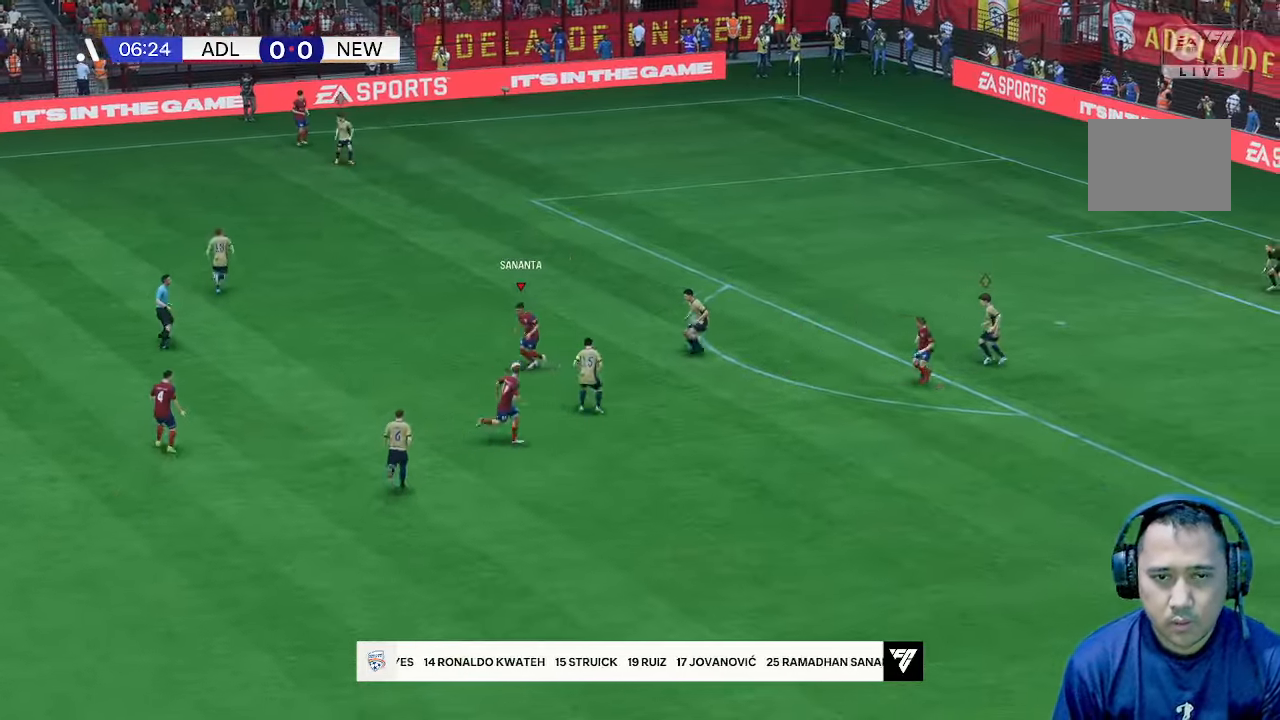
{"buttons": [], "left_stick": "down", "right_stick": "center", "events": []}
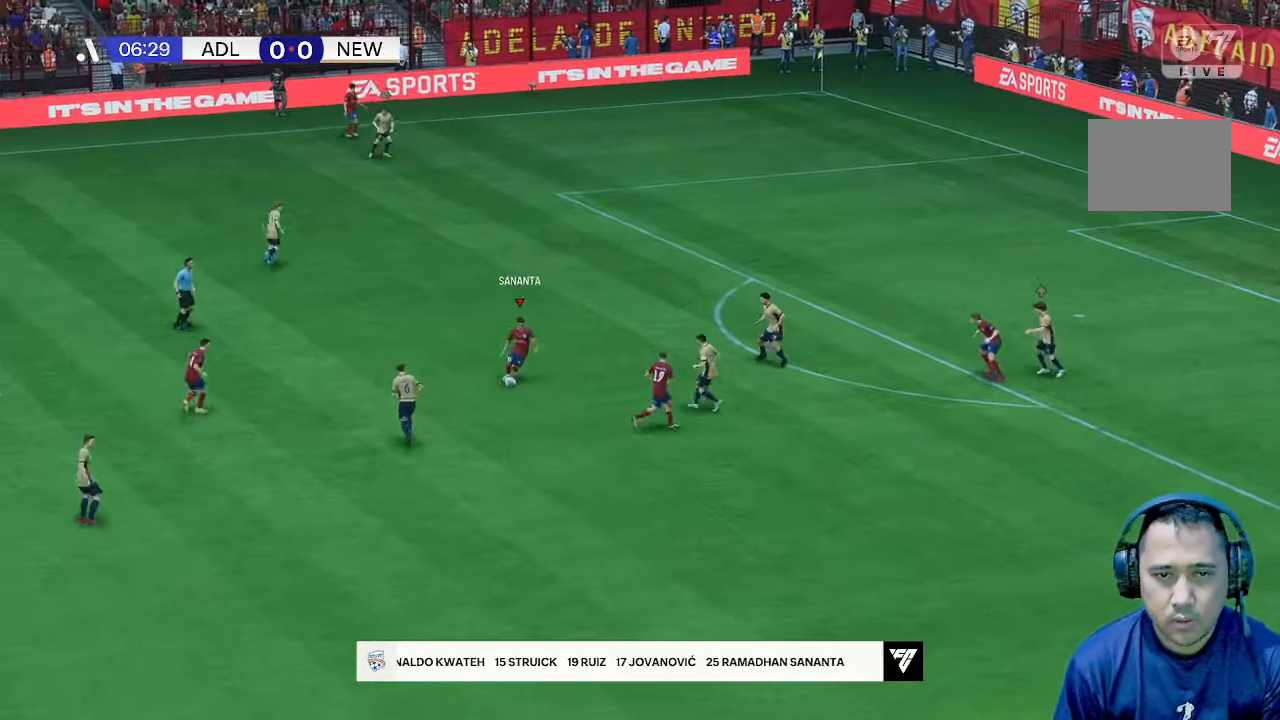
{"buttons": [], "left_stick": "up-right", "right_stick": "center", "events": [[167, "left_stick", "down-right"], [300, "left_stick", "right"], [433, "left_stick", "up-right"]]}
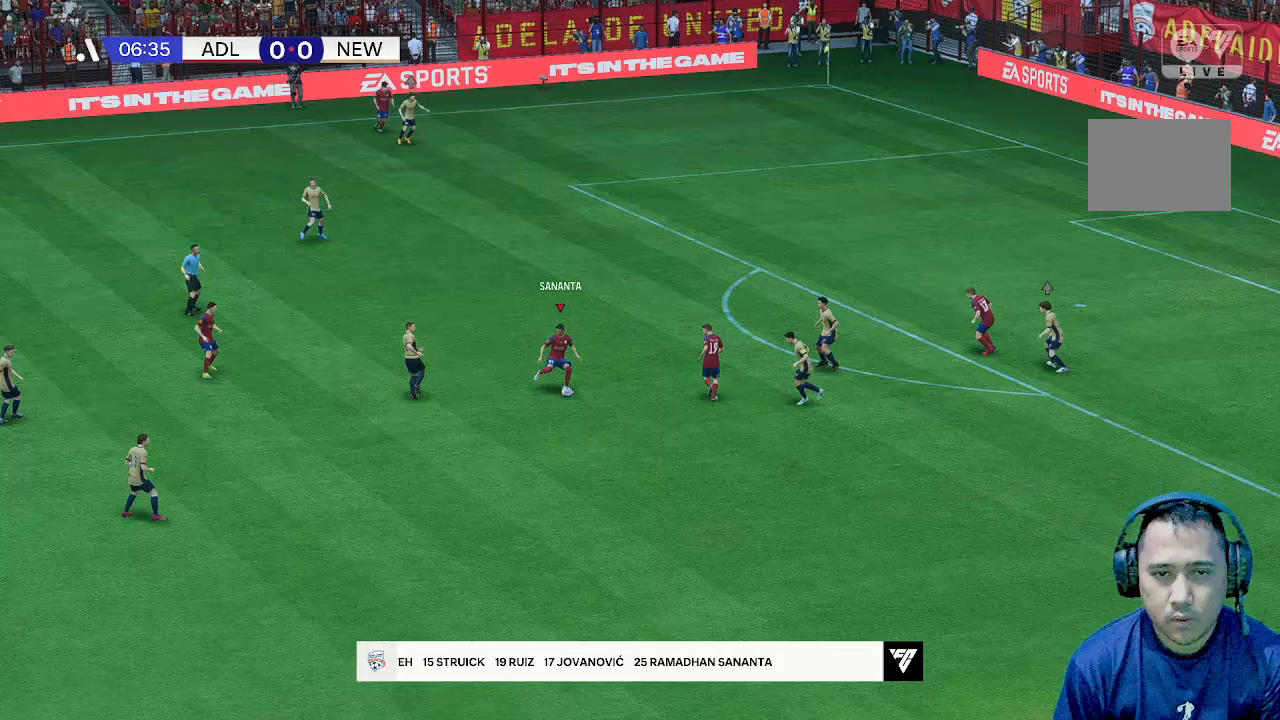
{"buttons": [], "left_stick": "up-right", "right_stick": "center", "events": []}
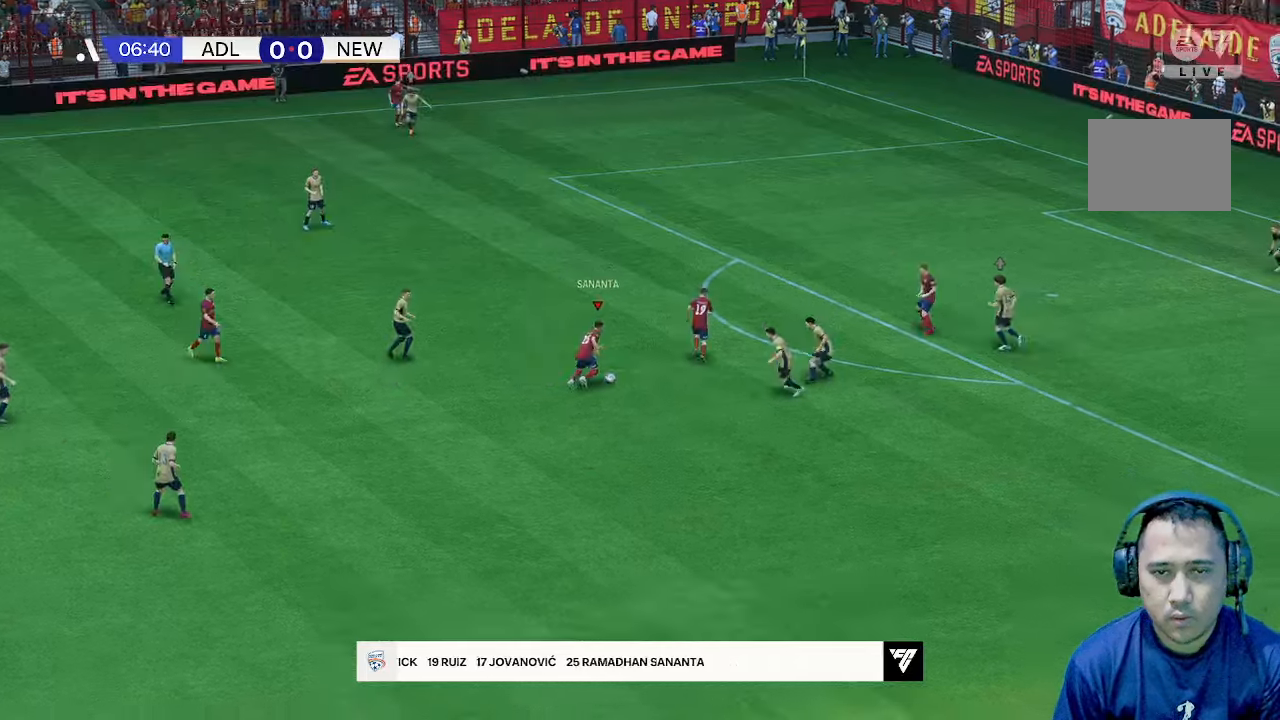
{"buttons": [], "left_stick": "up-right", "right_stick": "center", "events": []}
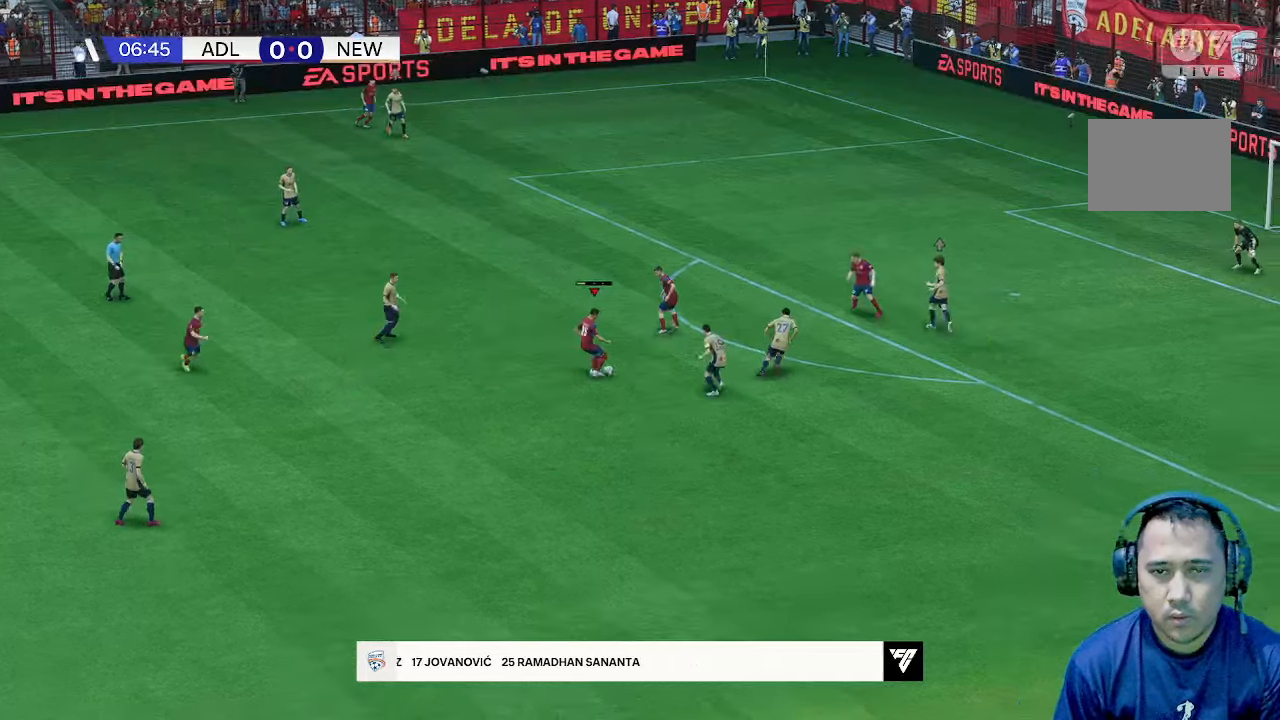
{"buttons": [], "left_stick": "up-right", "right_stick": "center", "events": []}
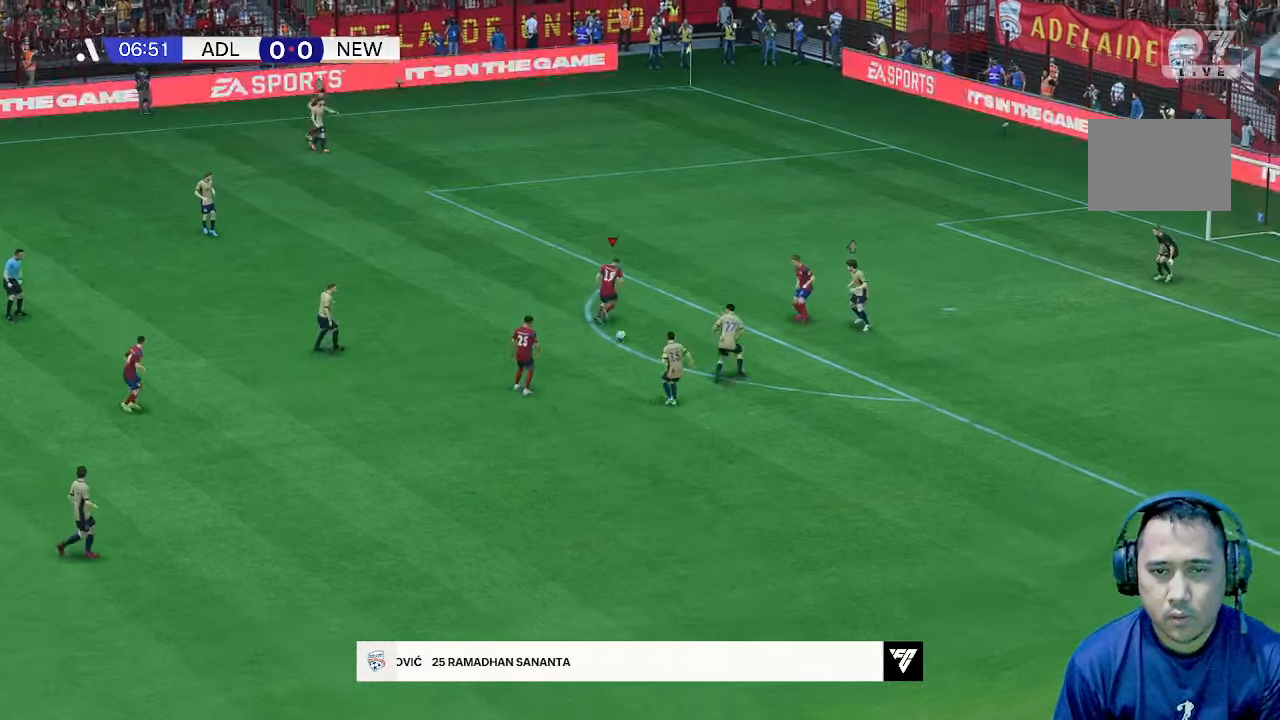
{"buttons": [], "left_stick": "up", "right_stick": "center", "events": [[33, "left_stick", "up"]]}
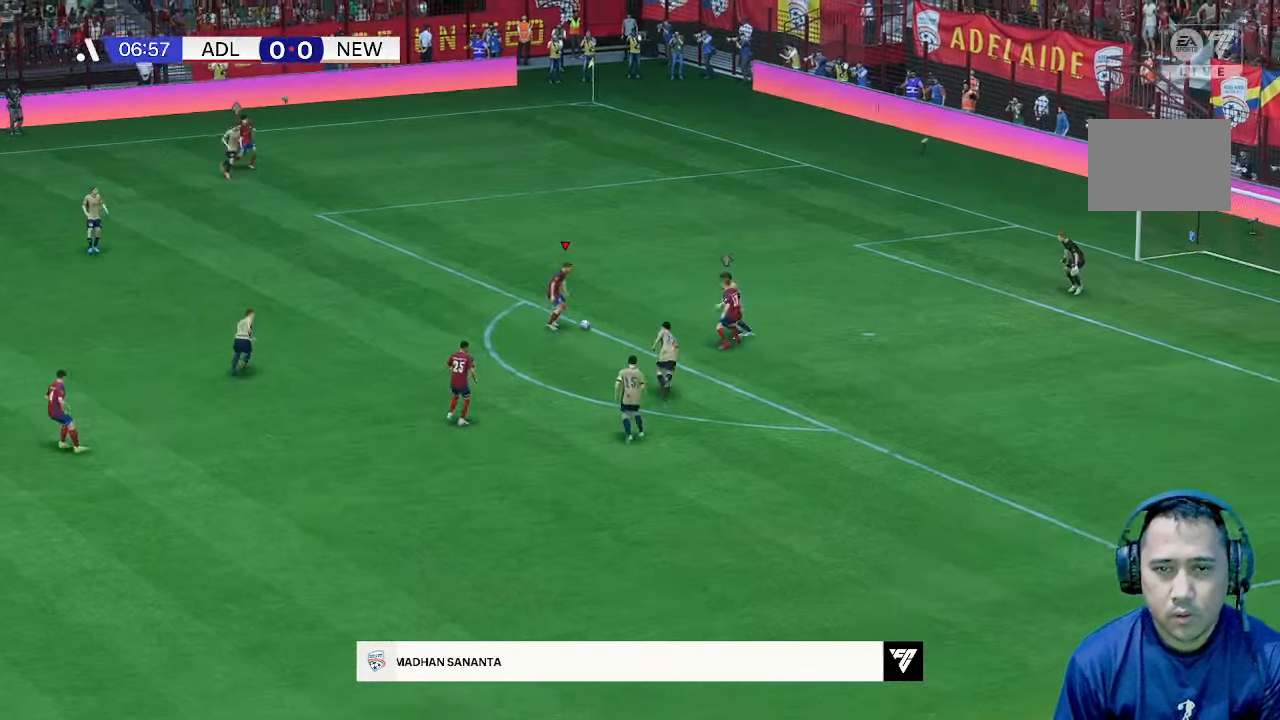
{"buttons": [], "left_stick": "right", "right_stick": "center", "events": [[267, "left_stick", "right"]]}
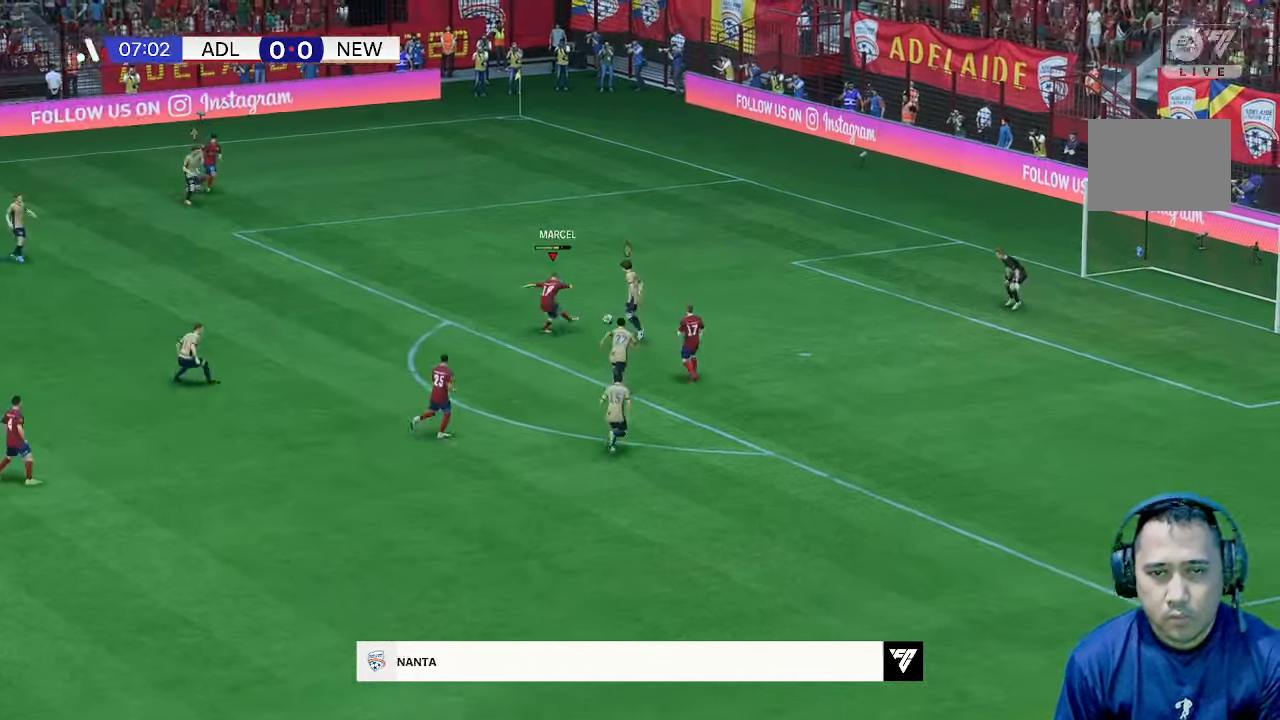
{"buttons": [], "left_stick": "right", "right_stick": "center", "events": []}
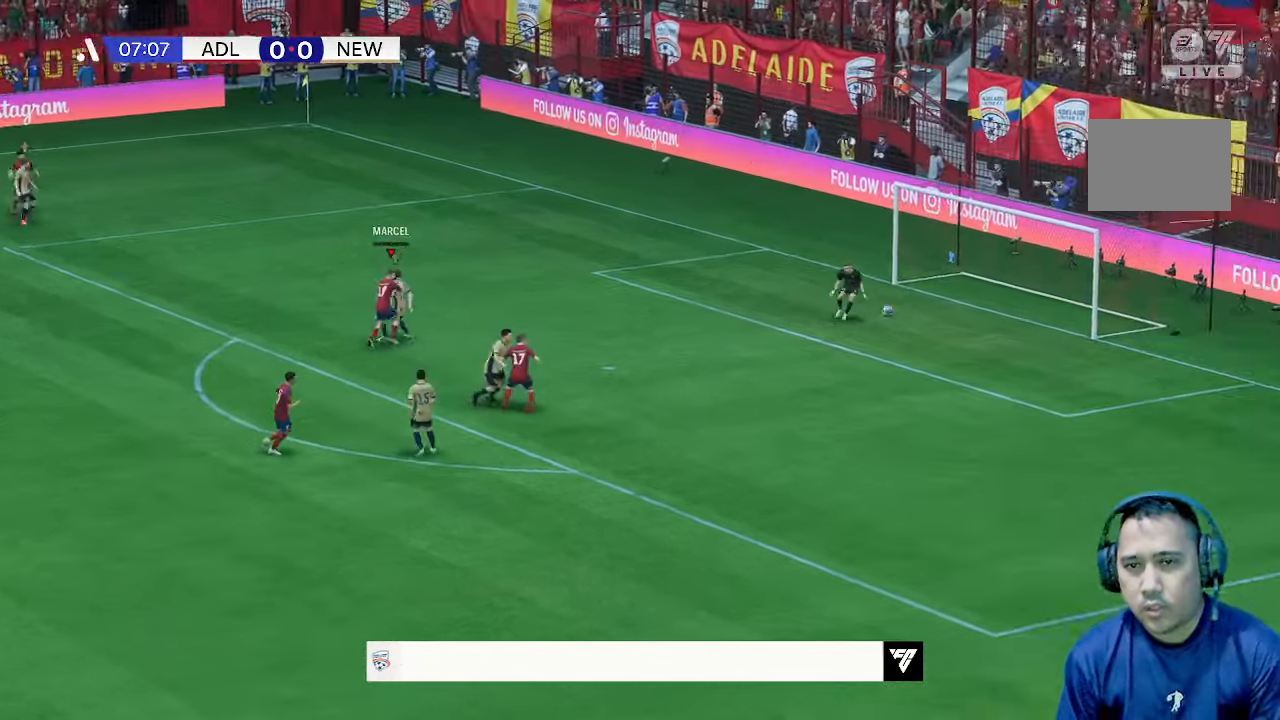
{"buttons": [], "left_stick": "center", "right_stick": "center", "events": [[133, "left_stick", "up-right"], [500, "left_stick", "center"]]}
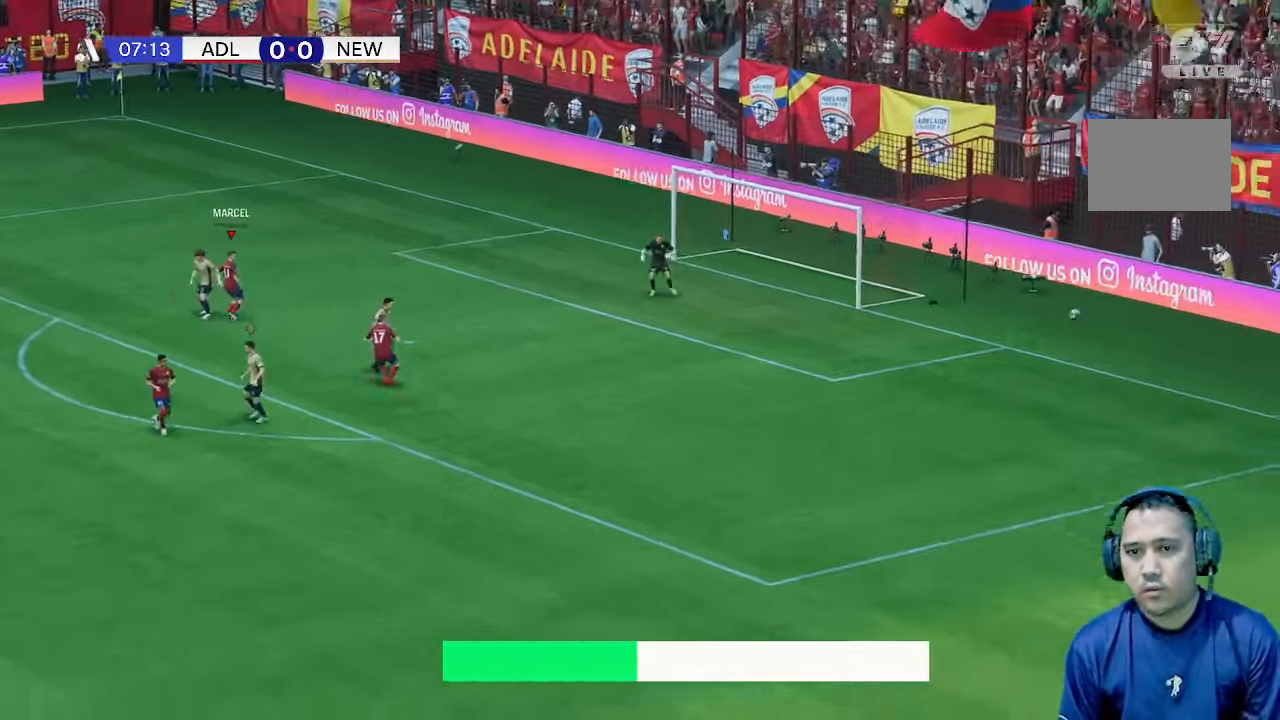
{"buttons": [], "left_stick": "center", "right_stick": "center", "events": []}
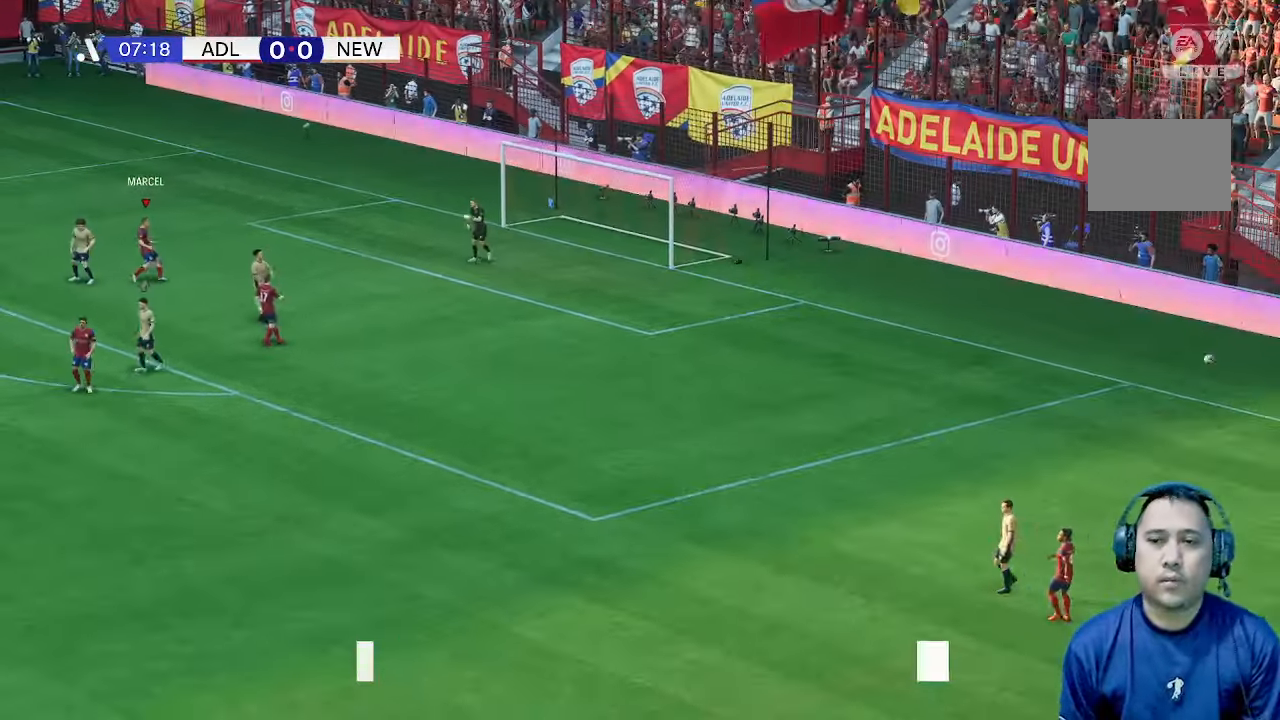
{"buttons": [], "left_stick": "center", "right_stick": "center", "events": []}
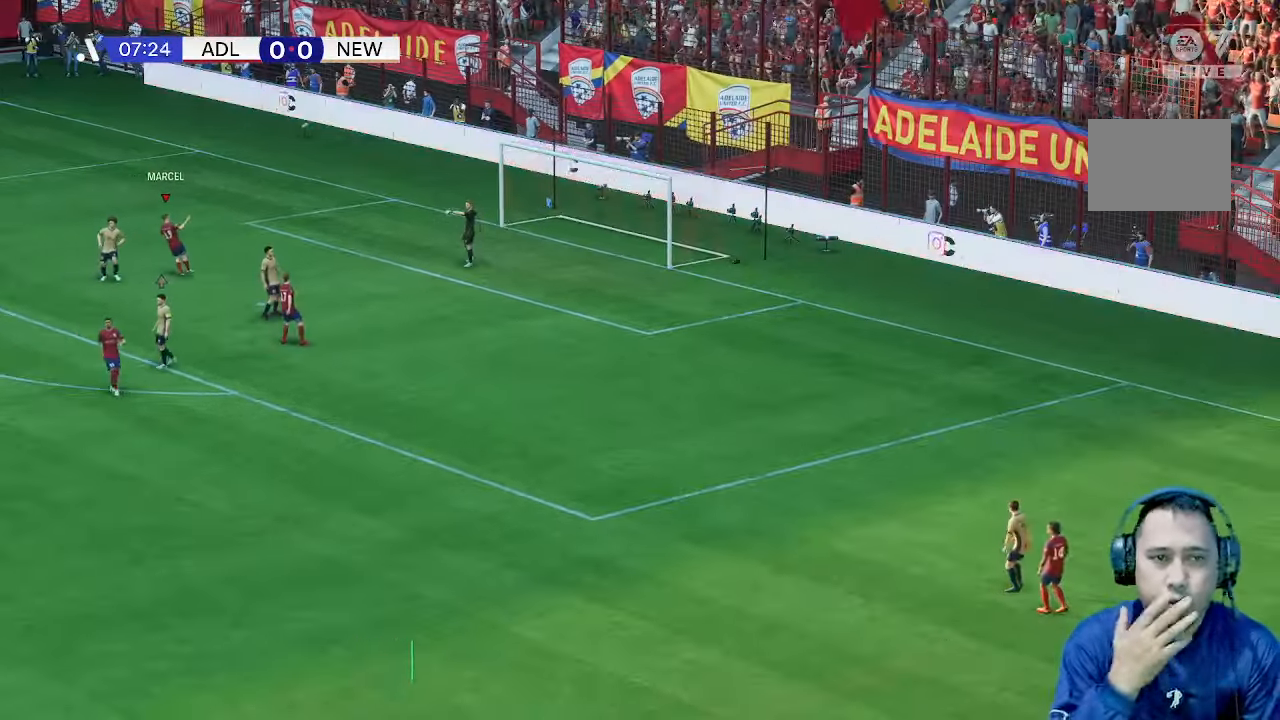
{"buttons": [], "left_stick": "center", "right_stick": "center", "events": []}
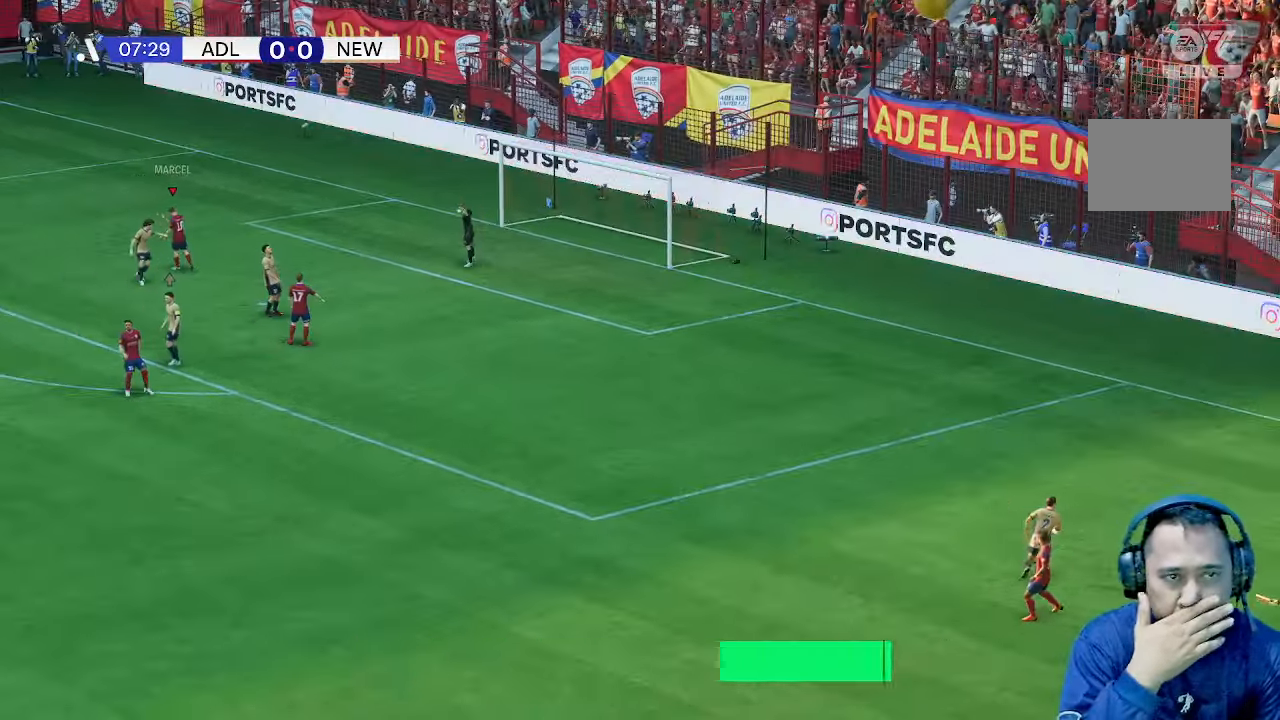
{"buttons": [], "left_stick": "center", "right_stick": "center", "events": []}
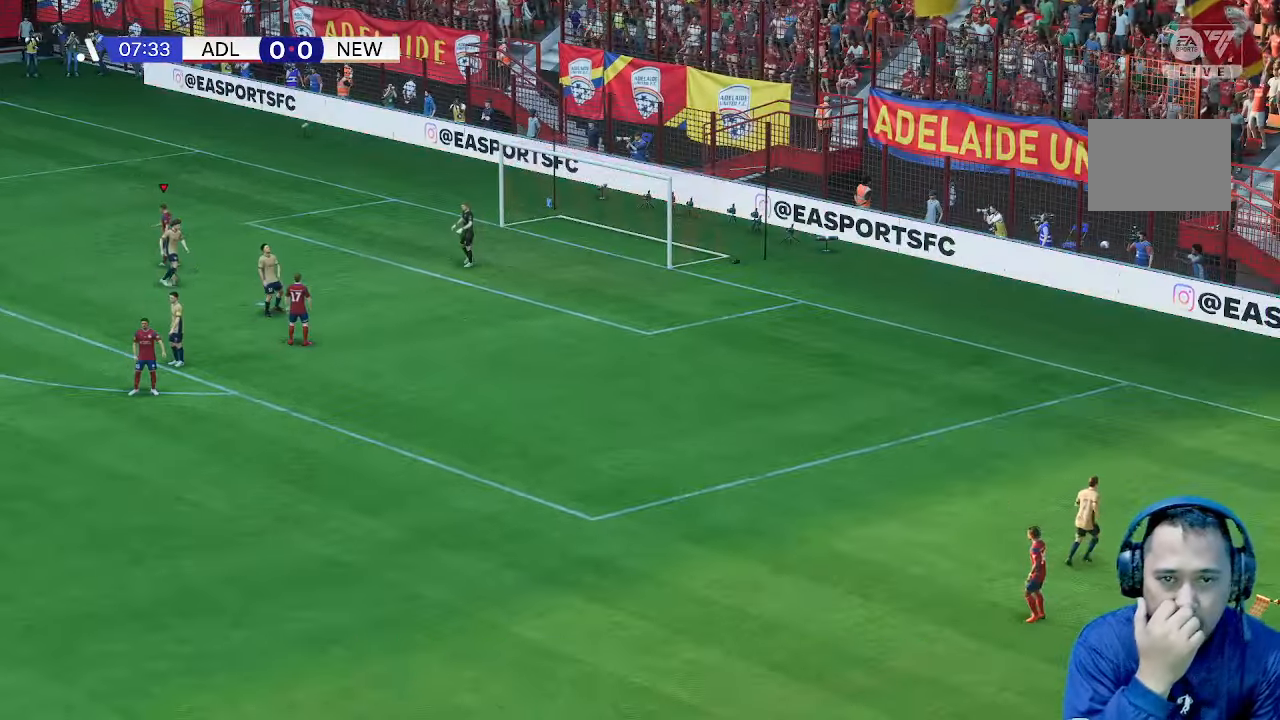
{"buttons": [], "left_stick": "center", "right_stick": "center", "events": []}
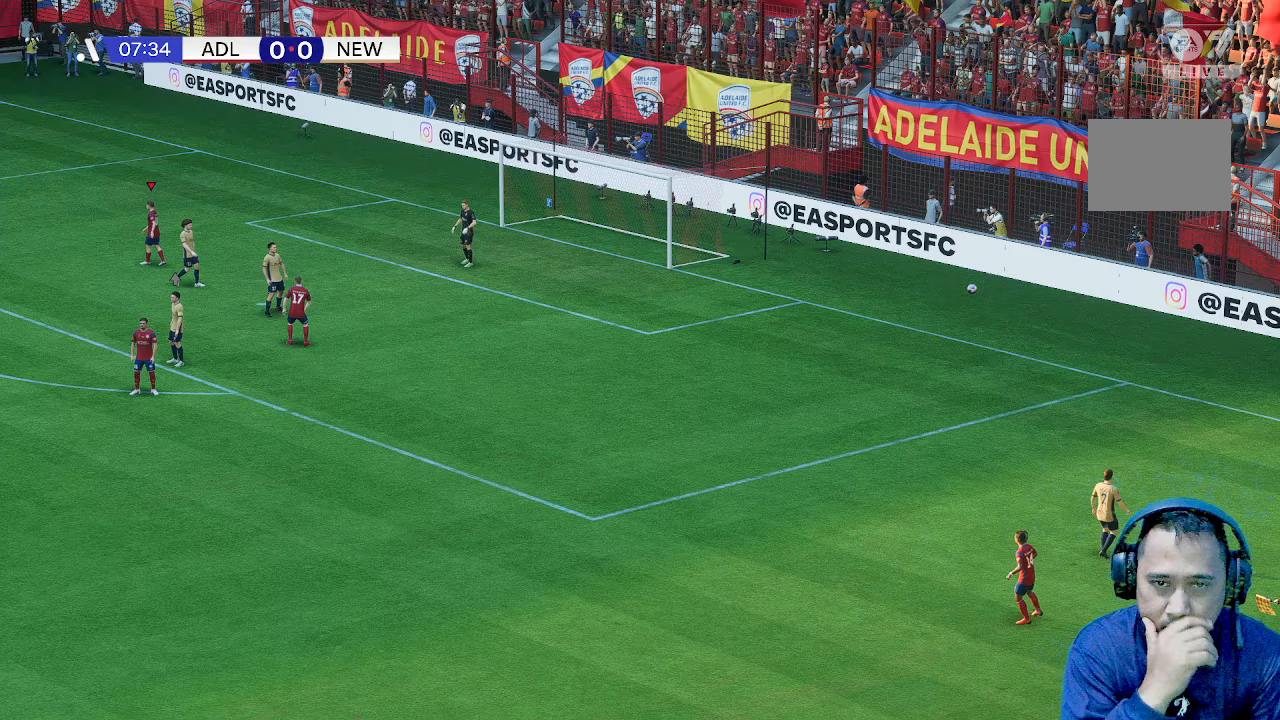
{"buttons": [], "left_stick": "center", "right_stick": "center", "events": []}